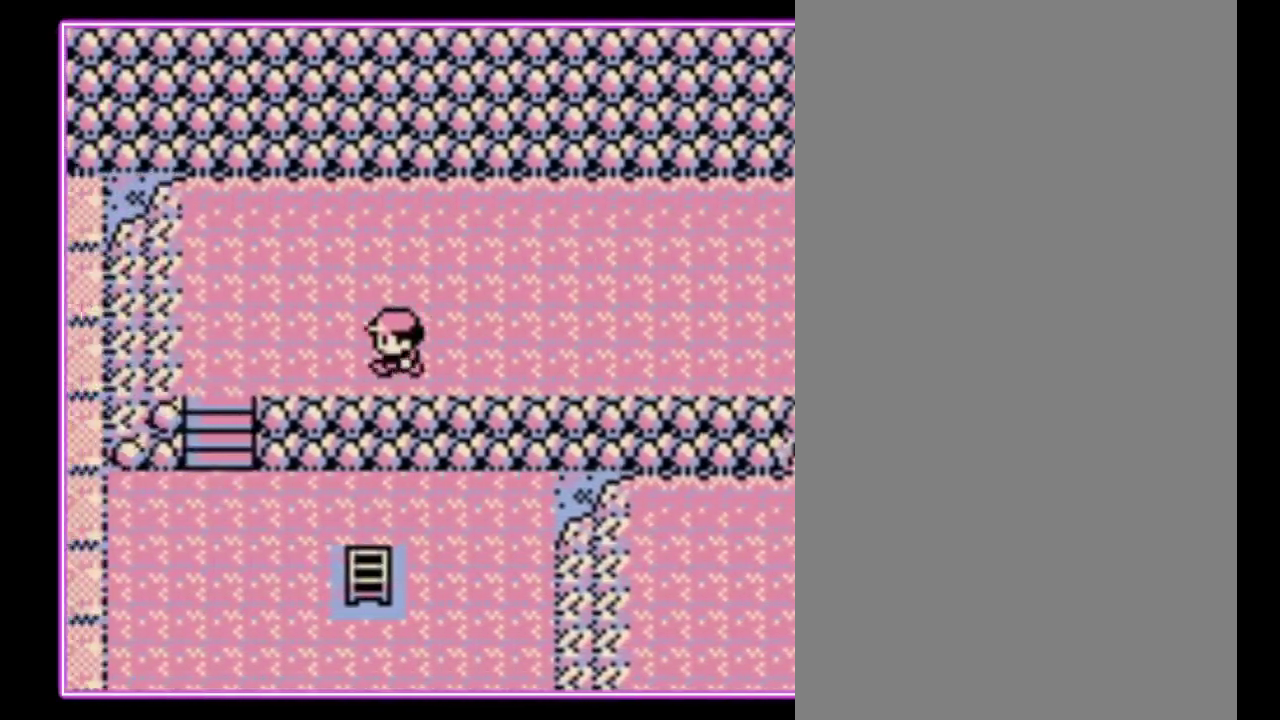
Gameplay with a controller (Nintendo layout); each line is a JSON object with the inputs held at the frame after it. "events" lists button and stick changes between this image and that frame as [ms after this image, input, new state], when the widget could be followed in between. Not read: L3 R3.
{"buttons": ["DPAD_LEFT"], "events": []}
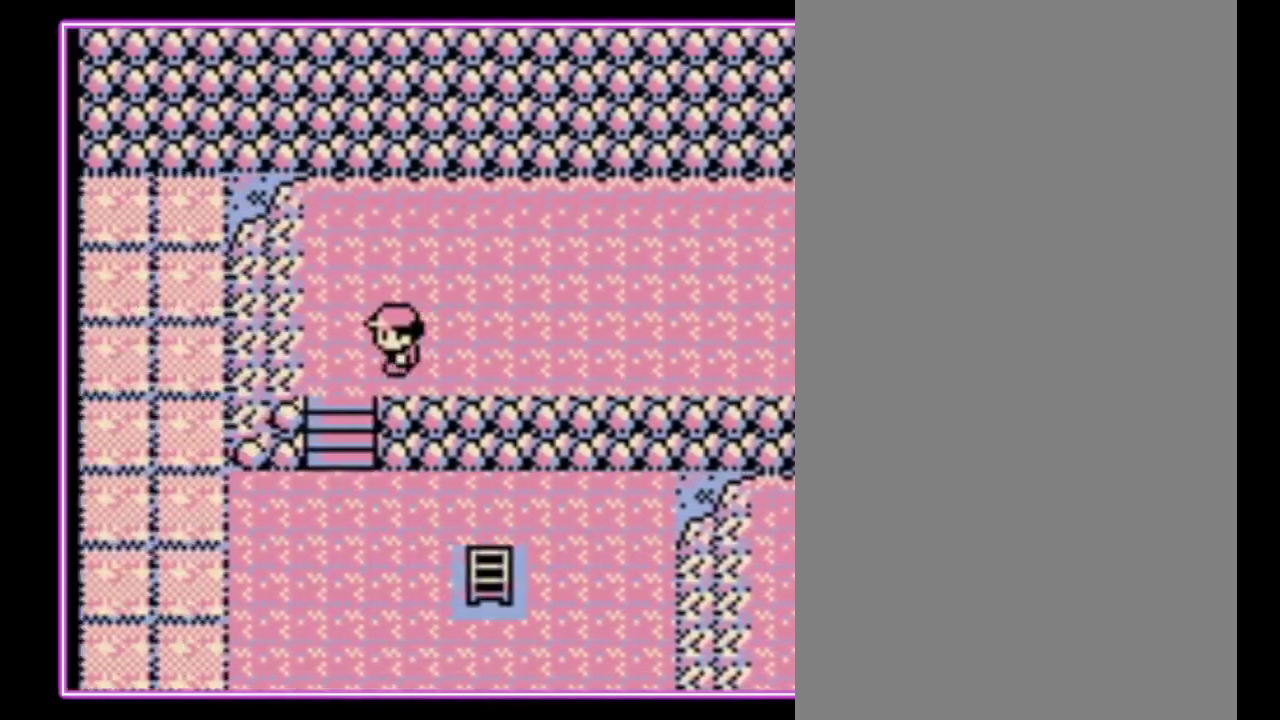
{"buttons": ["DPAD_DOWN"], "events": [[100, "DPAD_DOWN", "down"], [133, "DPAD_LEFT", "up"]]}
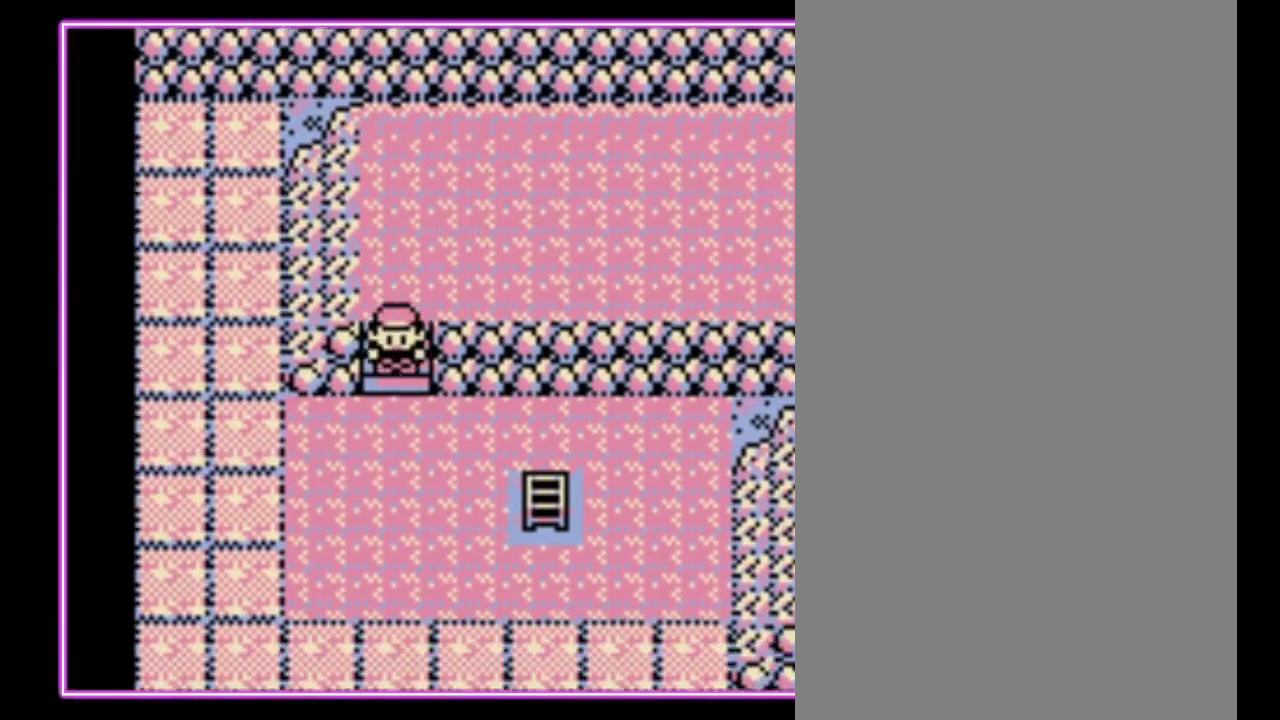
{"buttons": ["DPAD_RIGHT"], "events": [[433, "DPAD_DOWN", "up"], [433, "DPAD_RIGHT", "down"]]}
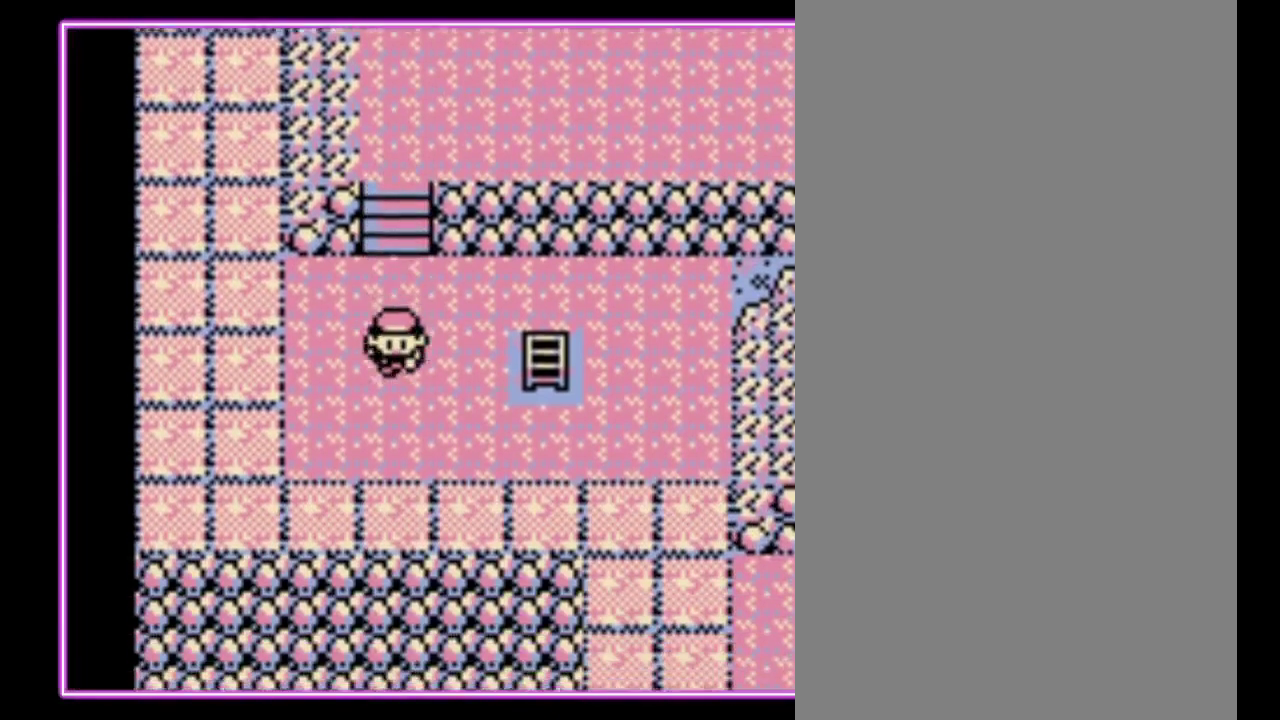
{"buttons": ["DPAD_RIGHT"], "events": []}
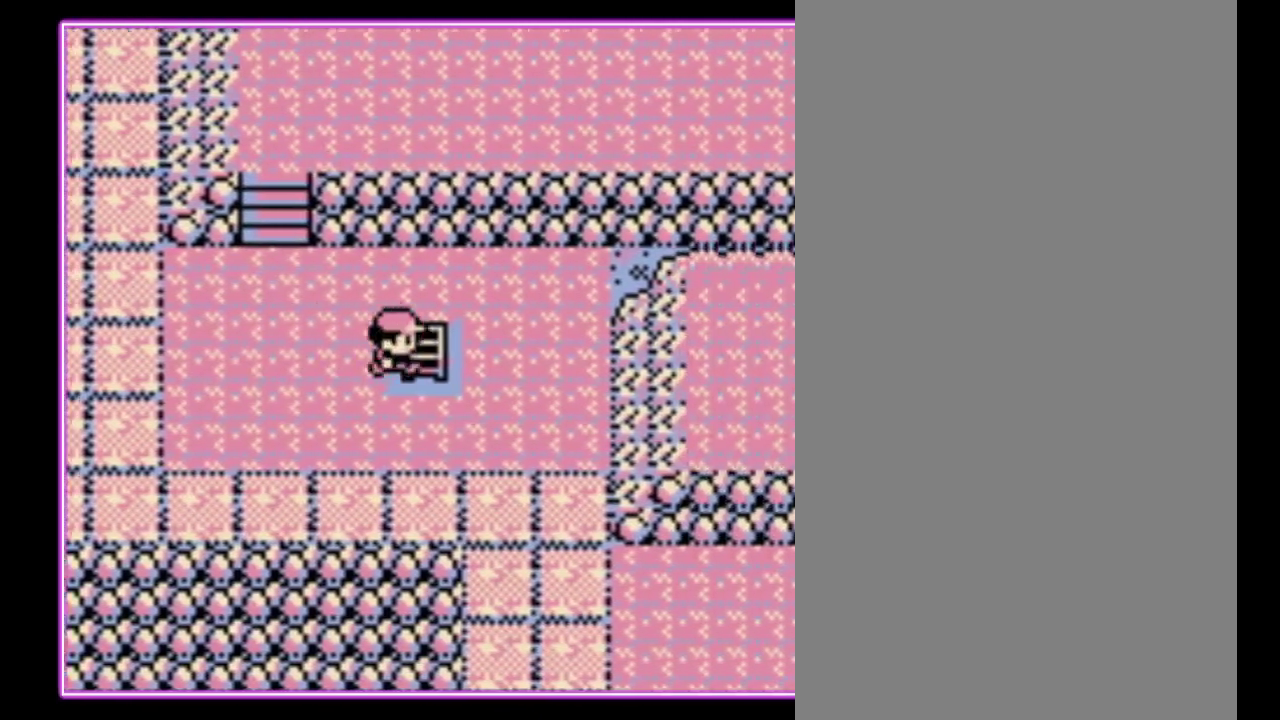
{"buttons": ["DPAD_RIGHT"], "events": [[267, "DPAD_RIGHT", "up"], [467, "DPAD_RIGHT", "down"]]}
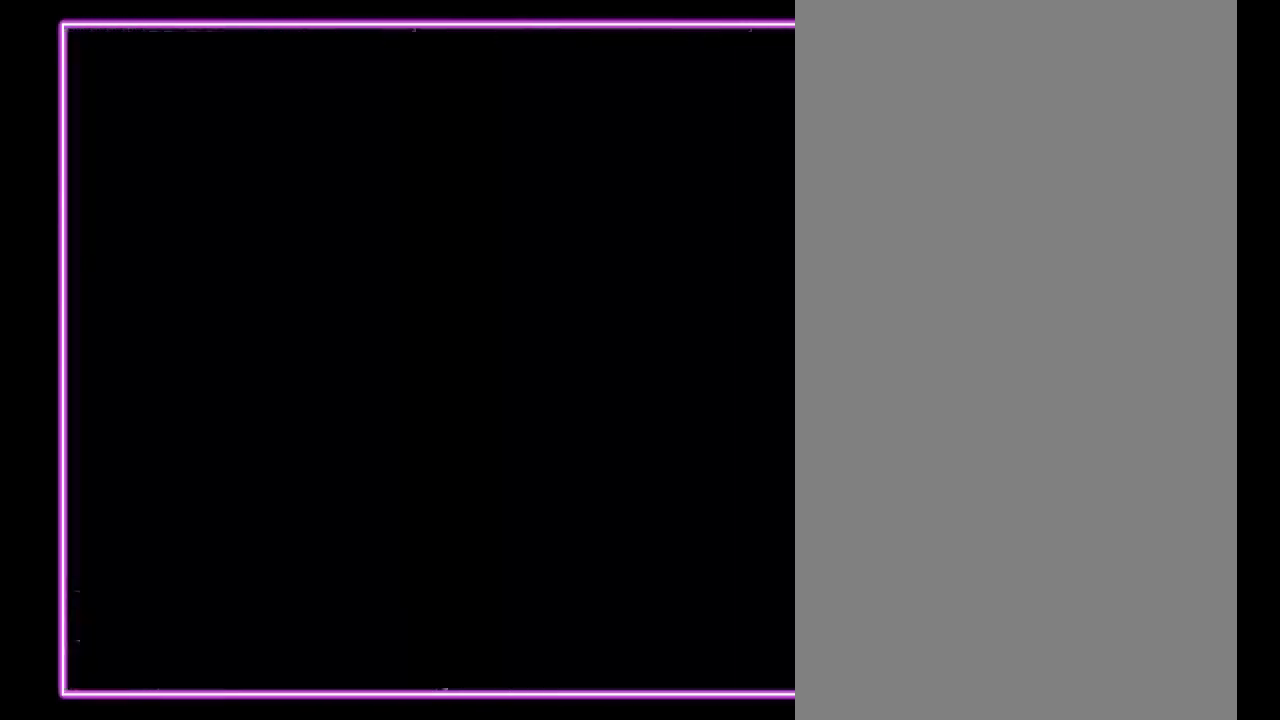
{"buttons": ["DPAD_RIGHT"], "events": []}
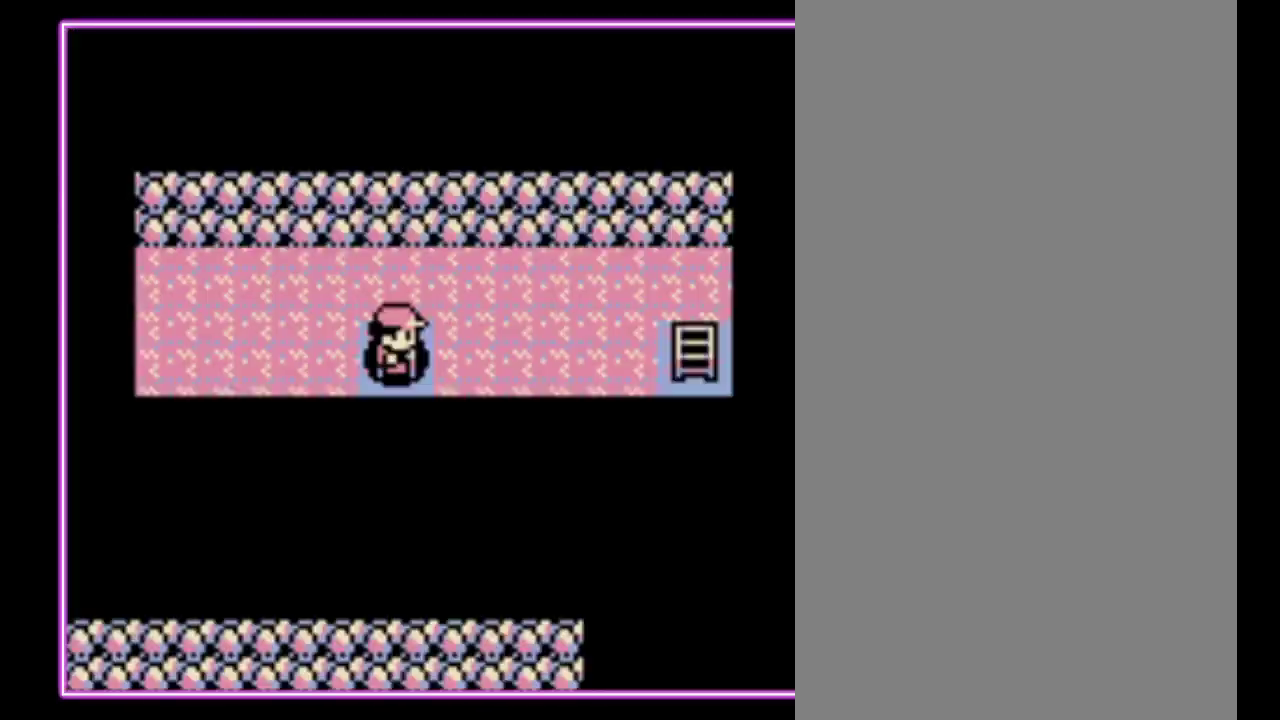
{"buttons": ["DPAD_RIGHT"], "events": []}
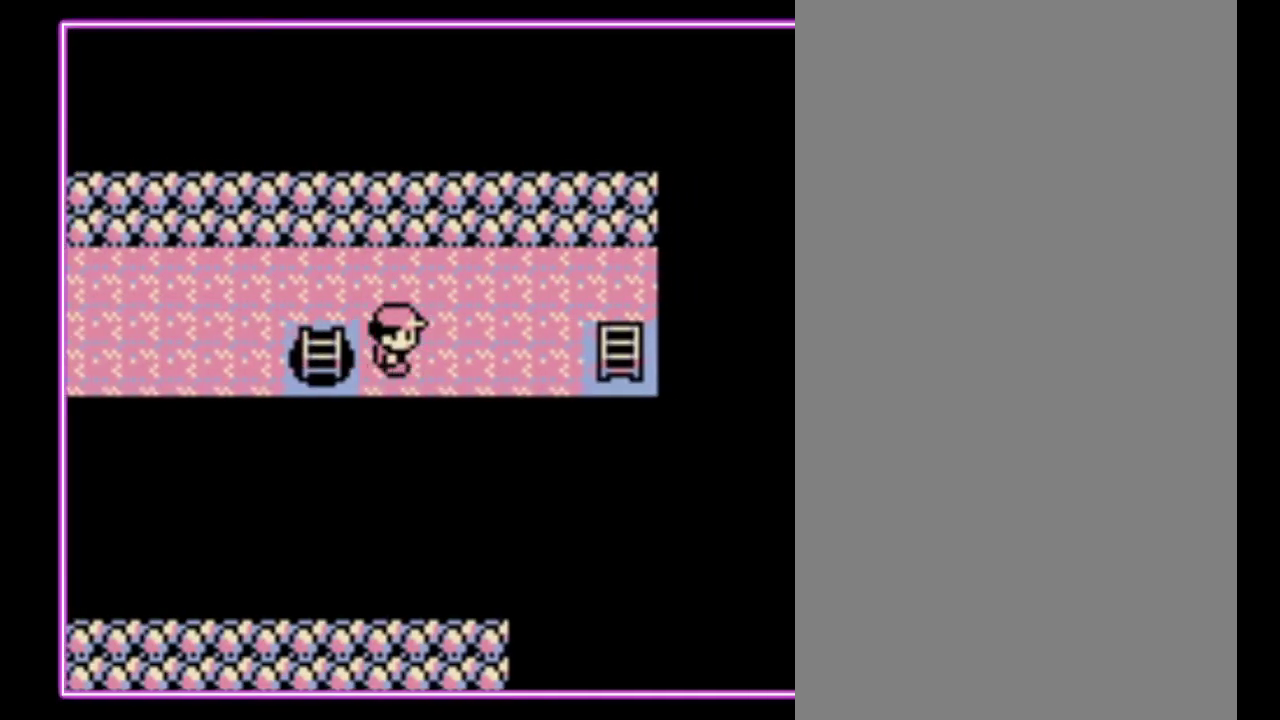
{"buttons": ["DPAD_RIGHT"], "events": []}
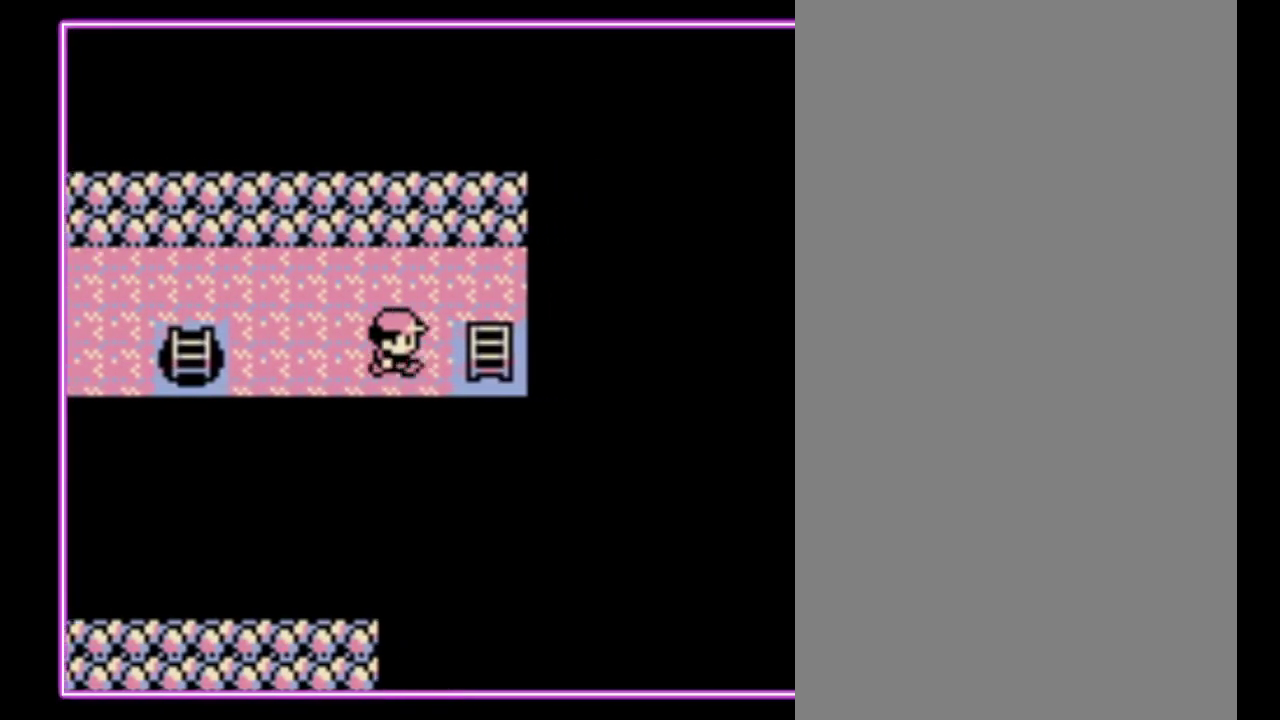
{"buttons": [], "events": [[433, "DPAD_RIGHT", "up"]]}
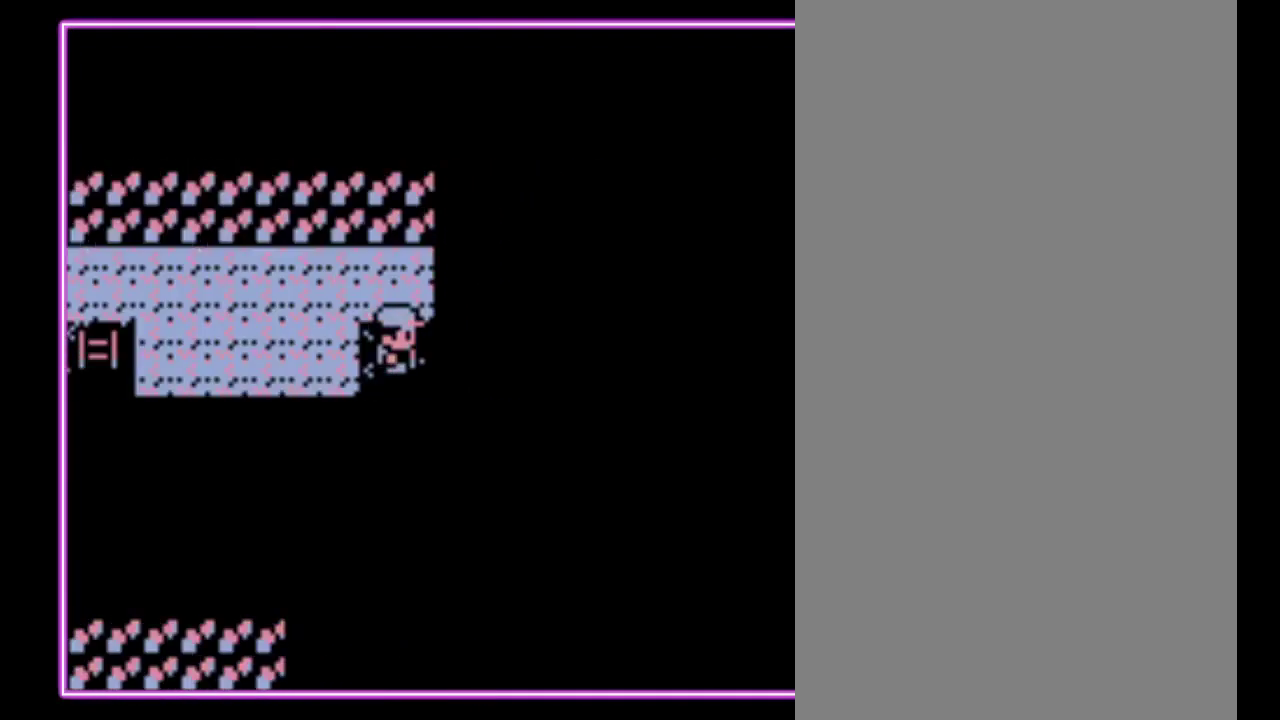
{"buttons": [], "events": []}
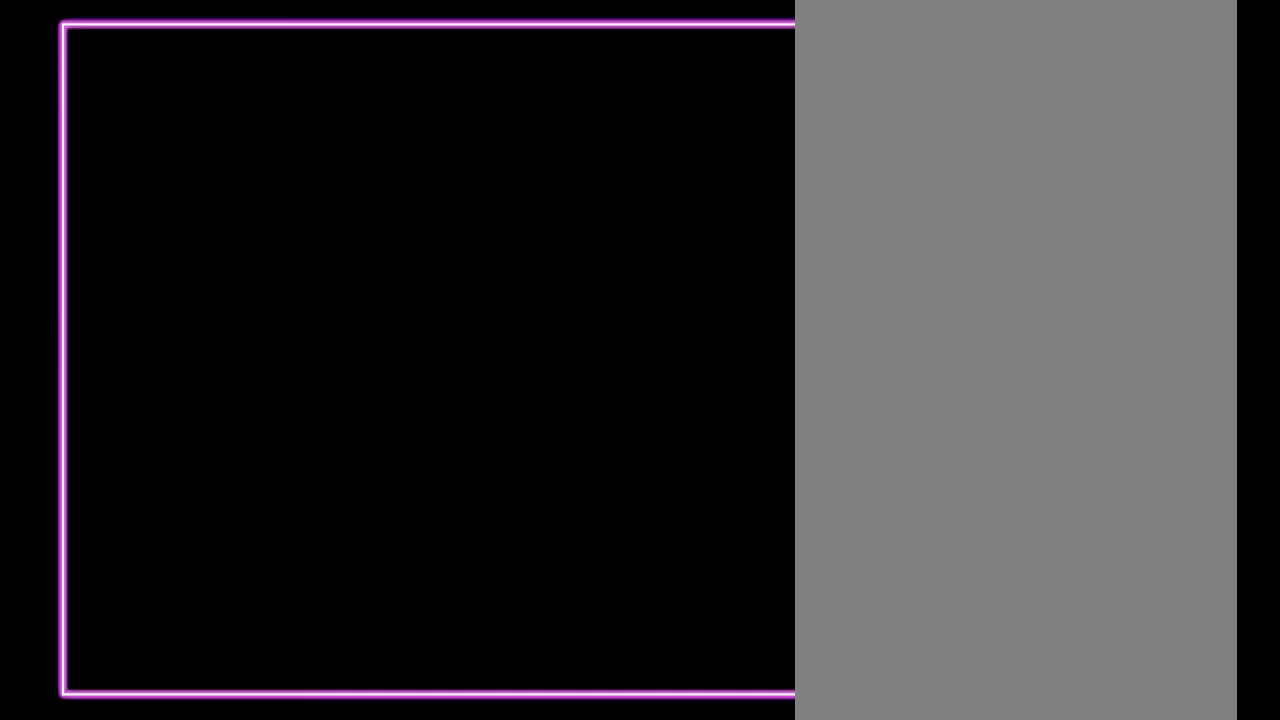
{"buttons": ["DPAD_RIGHT"], "events": [[233, "DPAD_RIGHT", "down"]]}
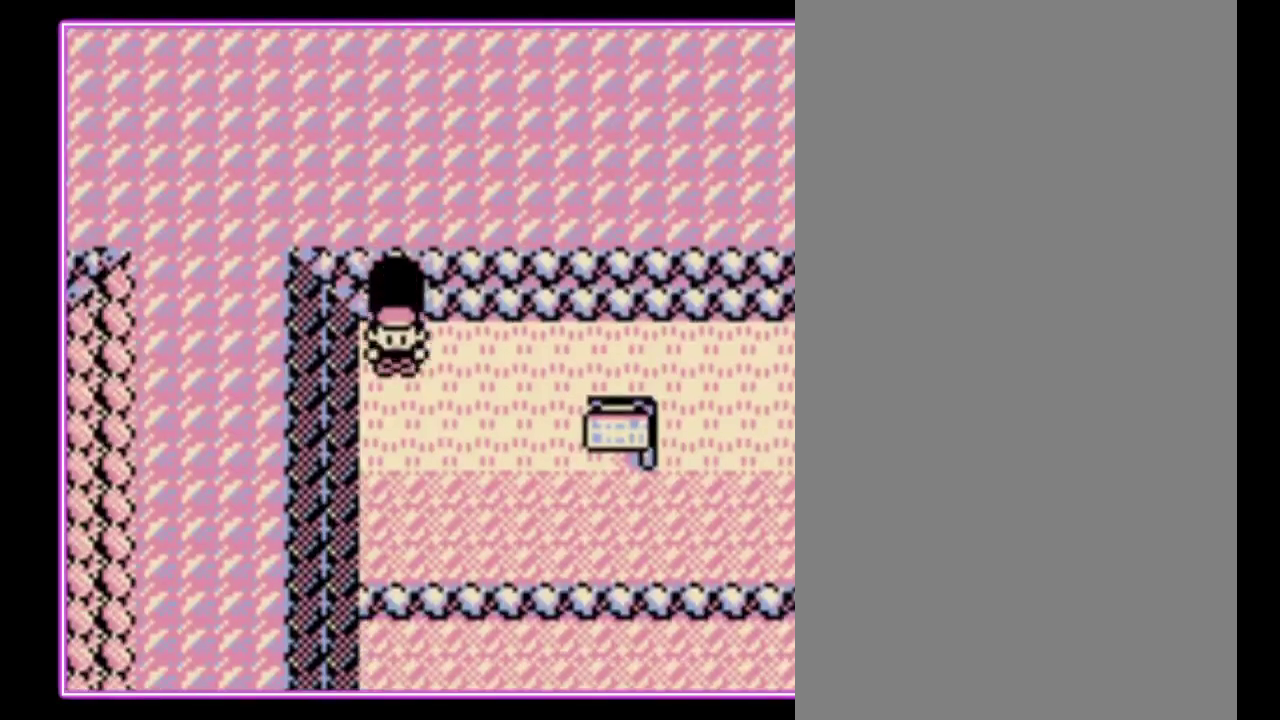
{"buttons": ["DPAD_RIGHT"], "events": []}
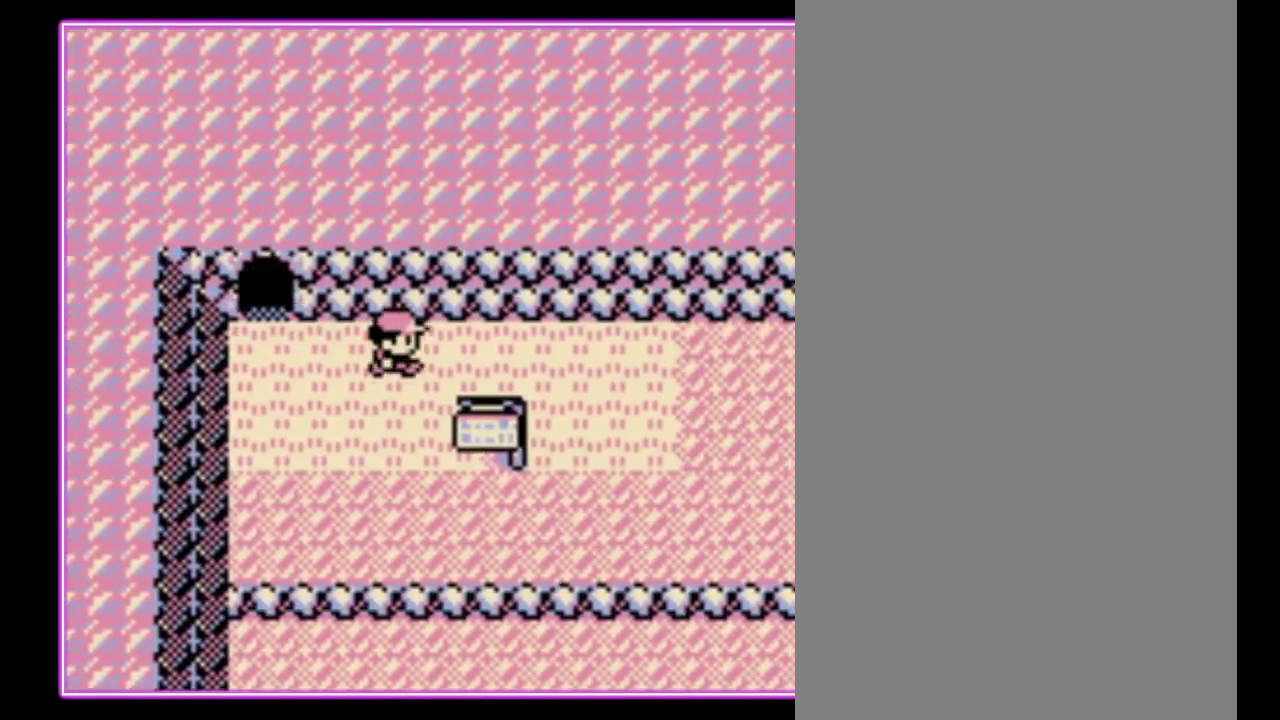
{"buttons": ["DPAD_RIGHT"], "events": []}
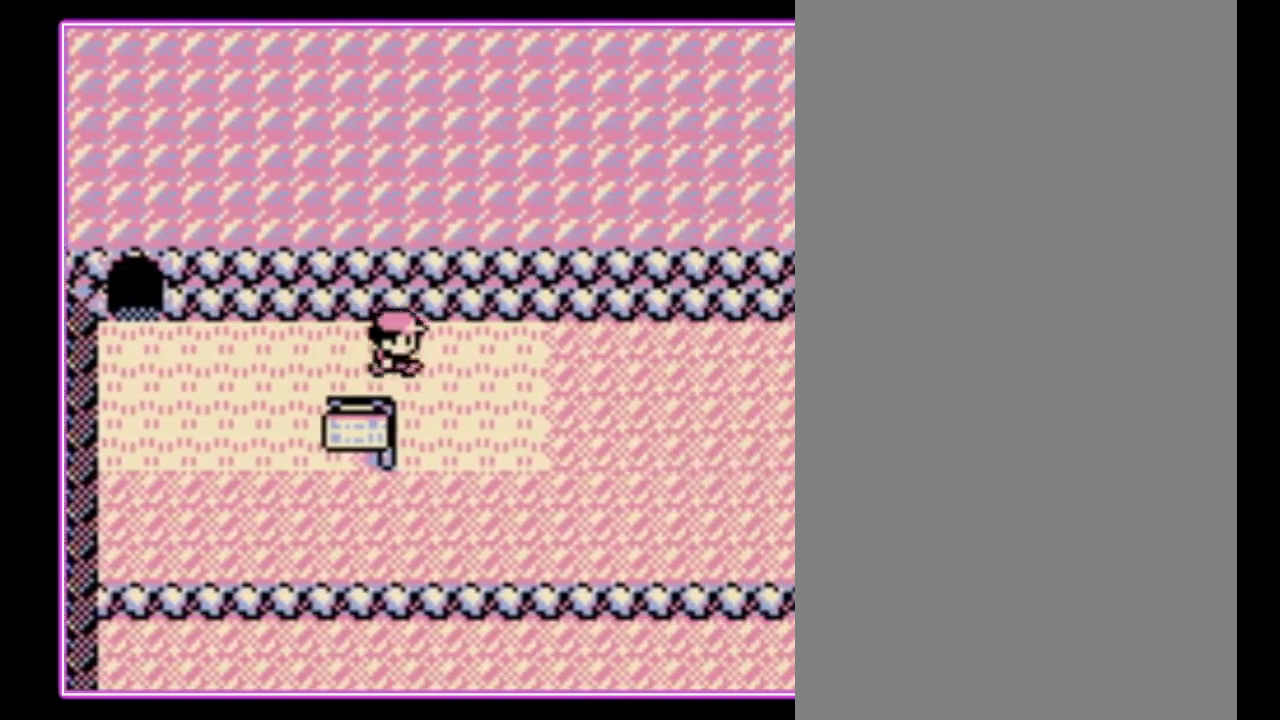
{"buttons": ["DPAD_RIGHT"], "events": []}
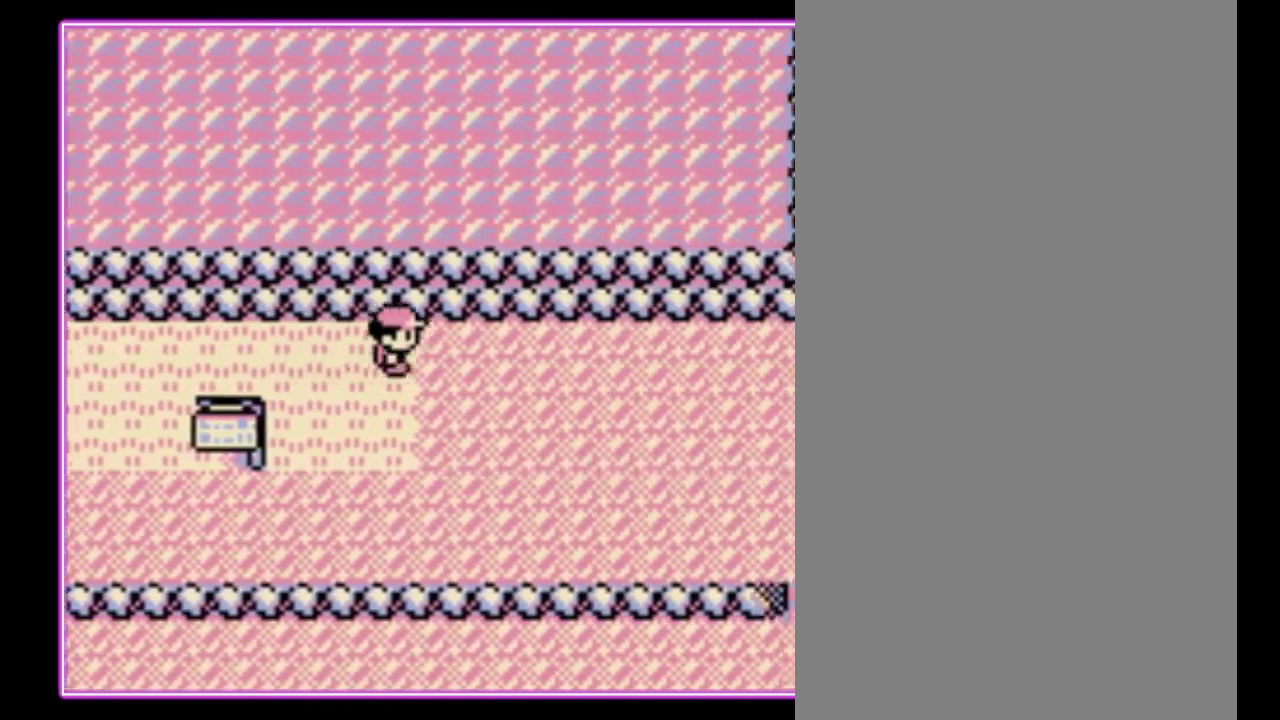
{"buttons": ["DPAD_RIGHT"], "events": []}
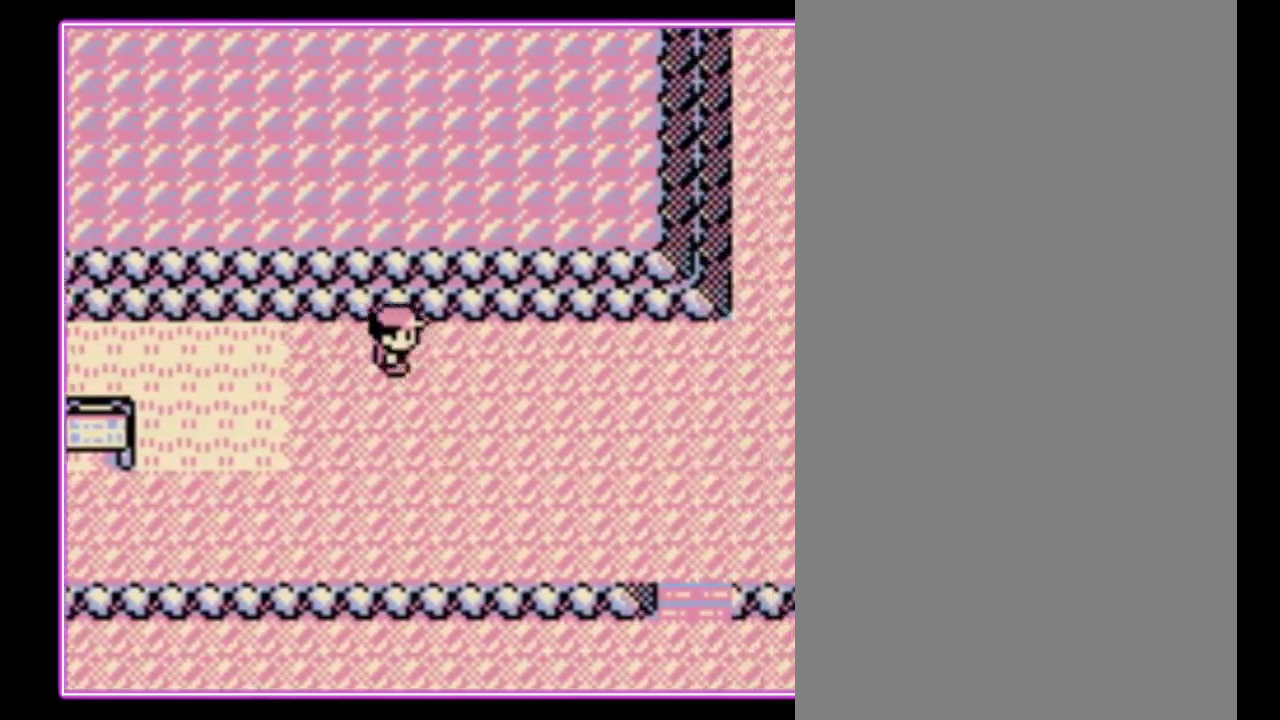
{"buttons": ["DPAD_RIGHT"], "events": []}
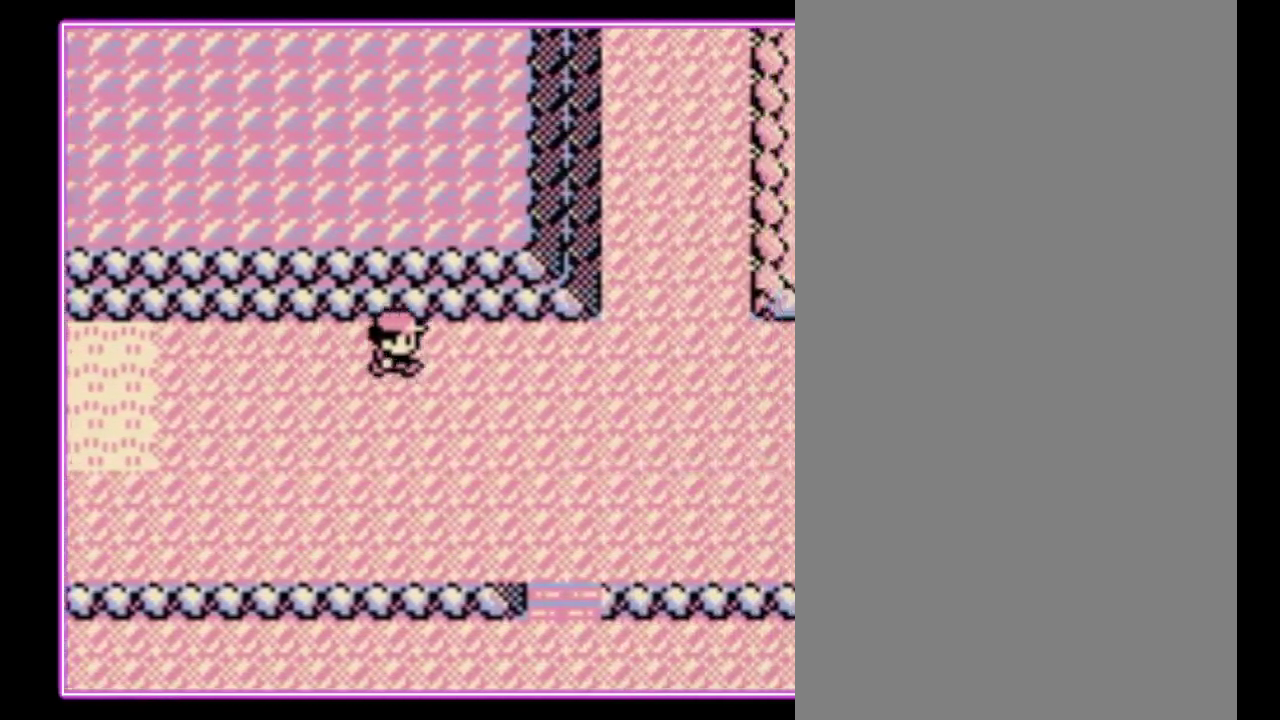
{"buttons": ["DPAD_RIGHT"], "events": []}
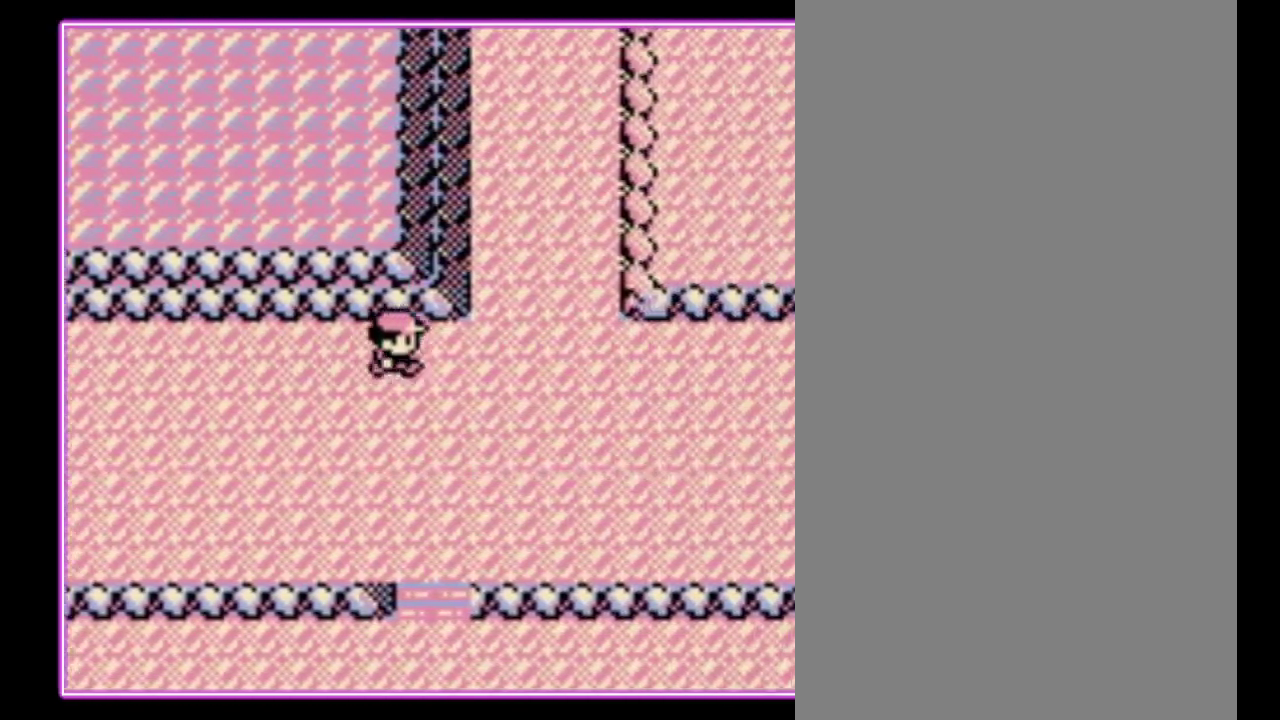
{"buttons": ["DPAD_RIGHT"], "events": []}
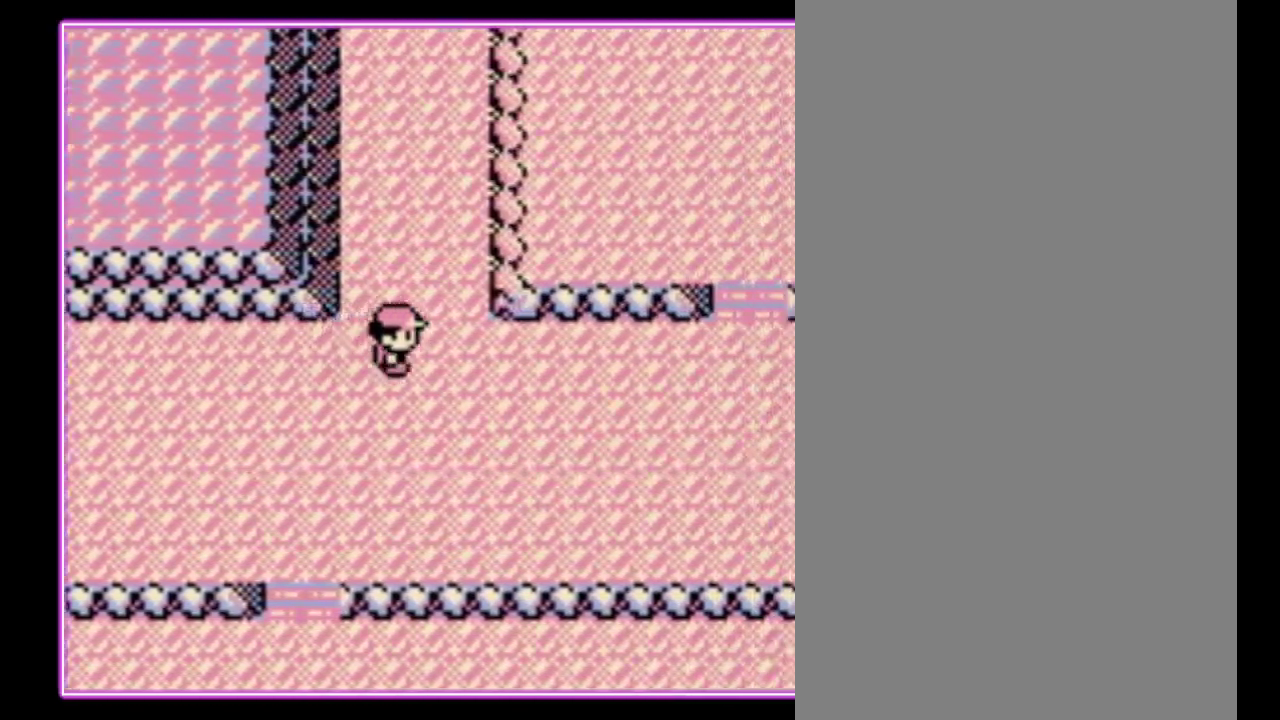
{"buttons": ["DPAD_RIGHT"], "events": []}
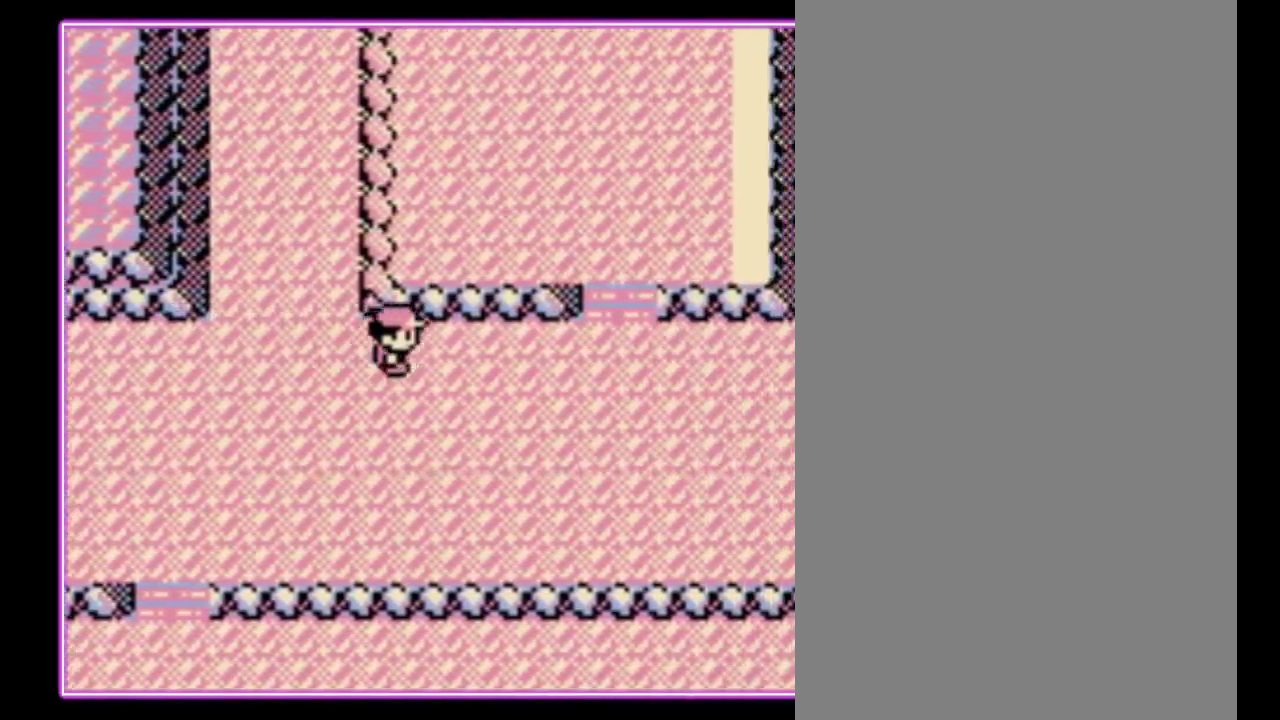
{"buttons": ["DPAD_RIGHT"], "events": []}
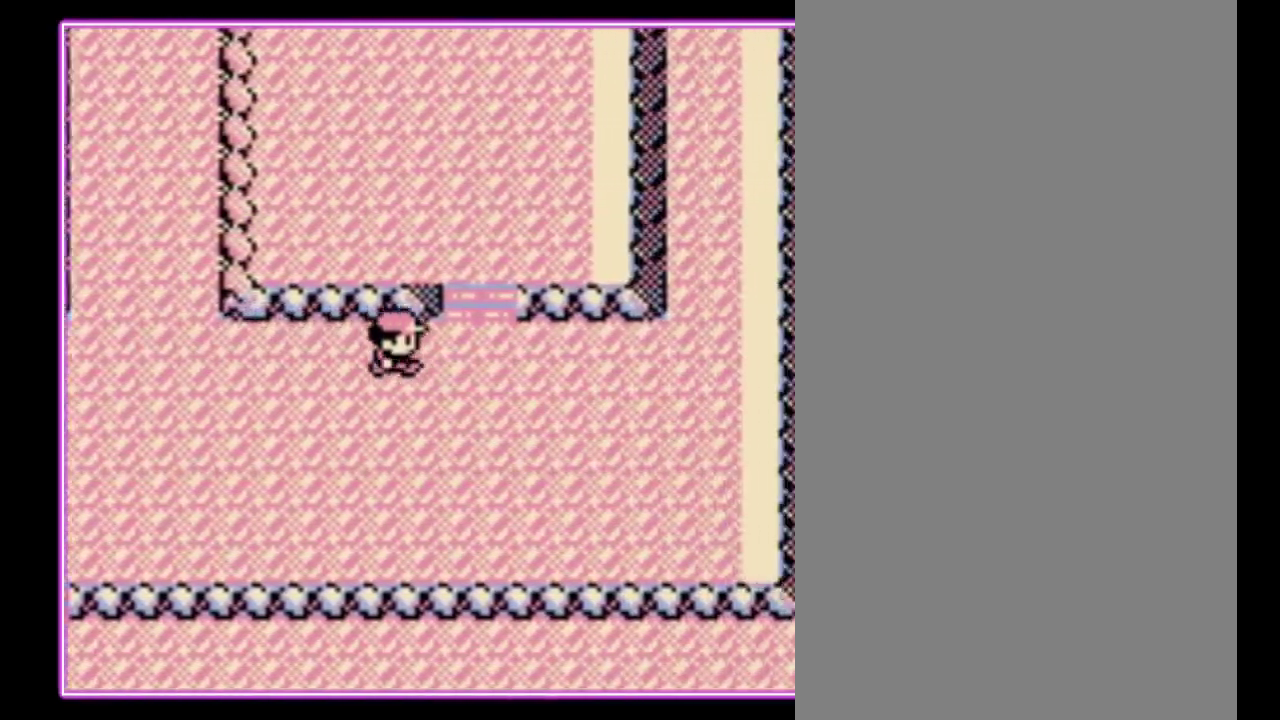
{"buttons": ["DPAD_UP"], "events": [[233, "DPAD_UP", "down"], [267, "DPAD_RIGHT", "up"]]}
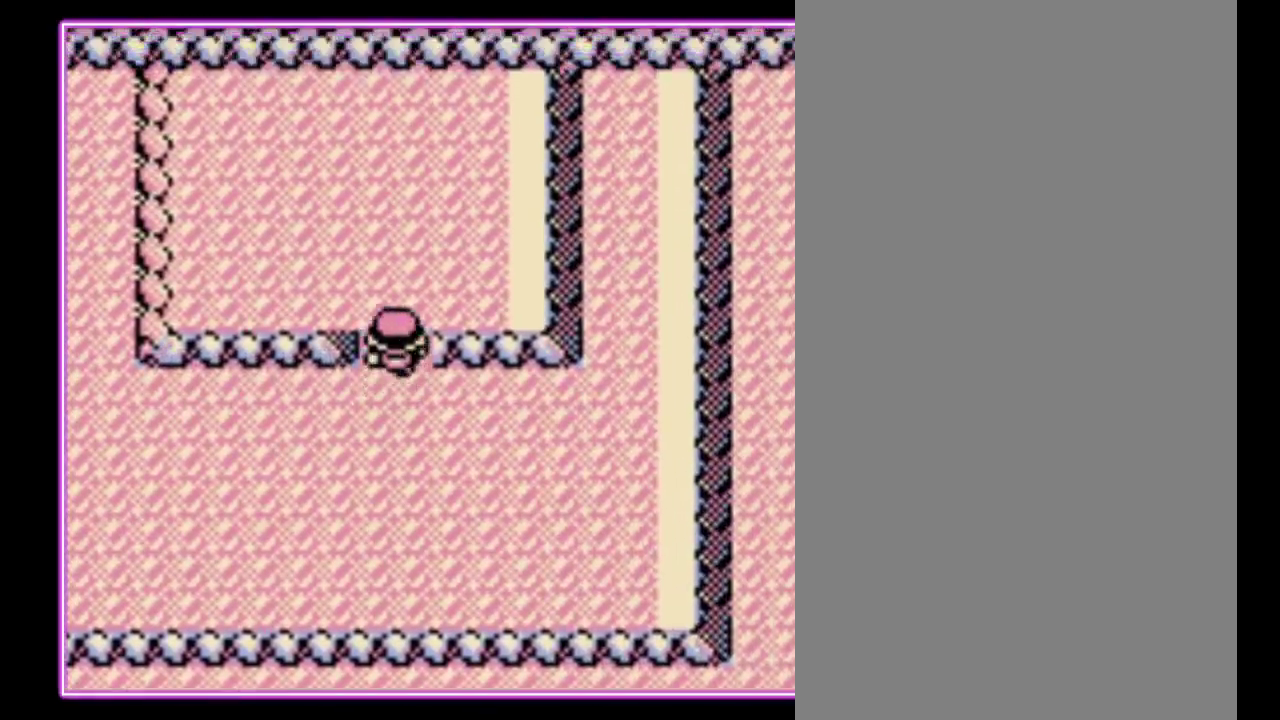
{"buttons": ["DPAD_RIGHT"], "events": [[200, "DPAD_RIGHT", "down"], [233, "DPAD_UP", "up"]]}
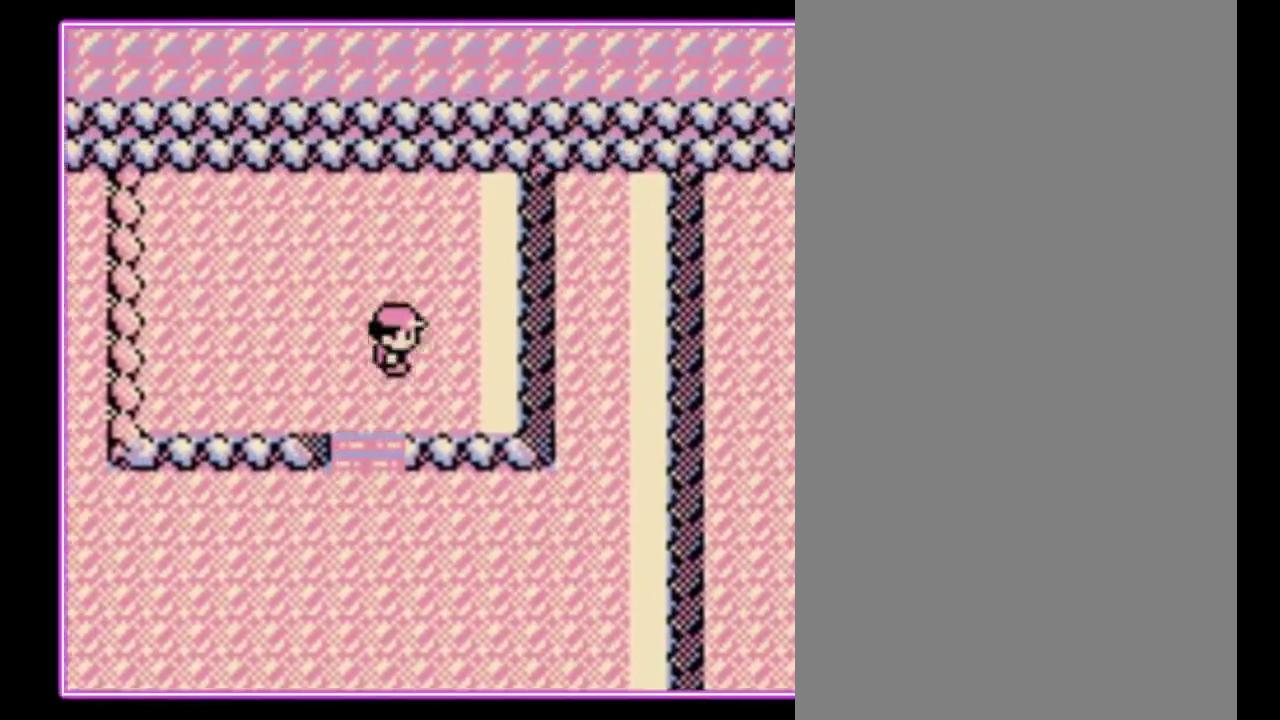
{"buttons": ["DPAD_LEFT"], "events": [[200, "DPAD_RIGHT", "up"], [200, "DPAD_UP", "down"], [333, "DPAD_LEFT", "down"], [433, "DPAD_UP", "up"]]}
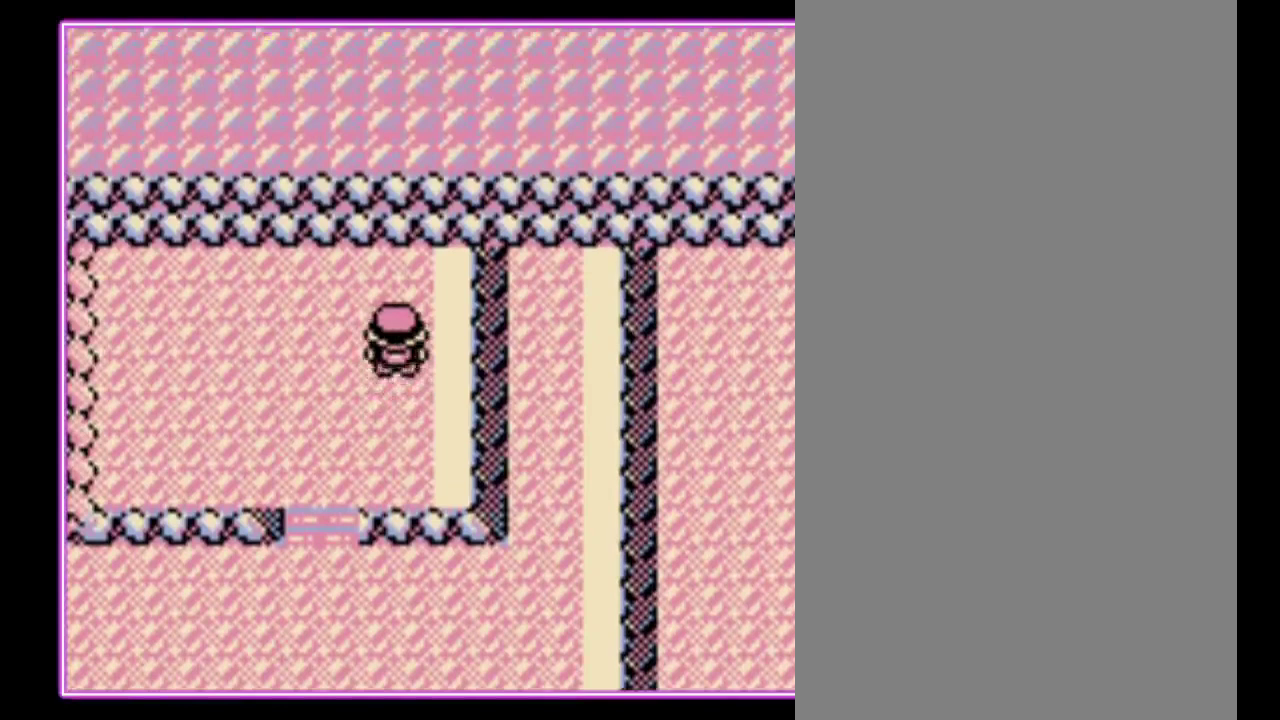
{"buttons": [], "events": [[167, "DPAD_LEFT", "up"], [267, "A", "down"], [500, "A", "up"]]}
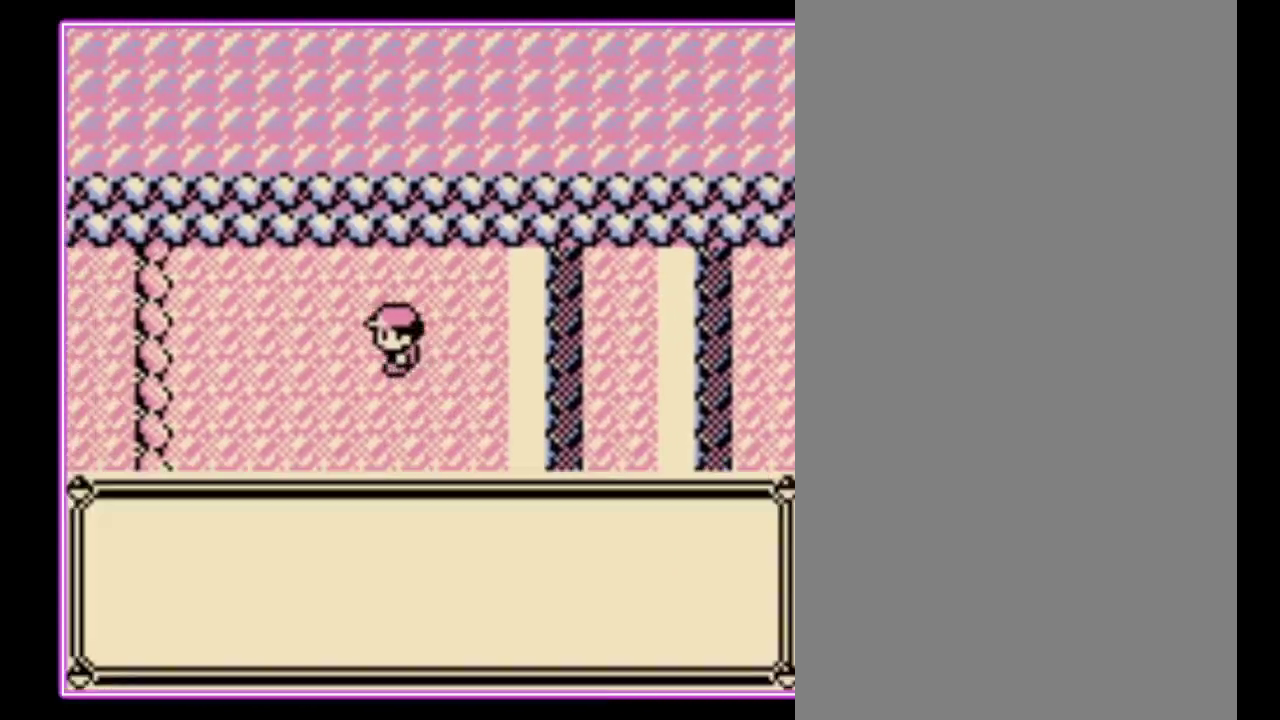
{"buttons": [], "events": []}
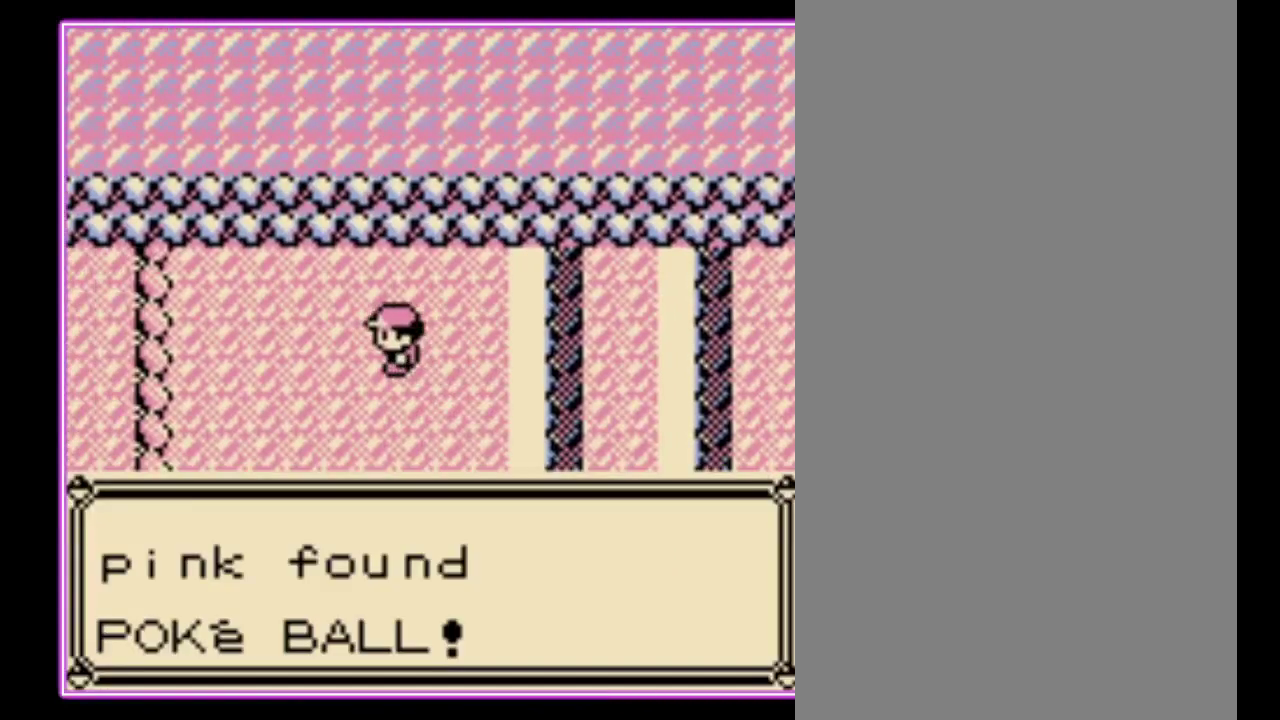
{"buttons": [], "events": [[367, "B", "down"], [467, "B", "up"]]}
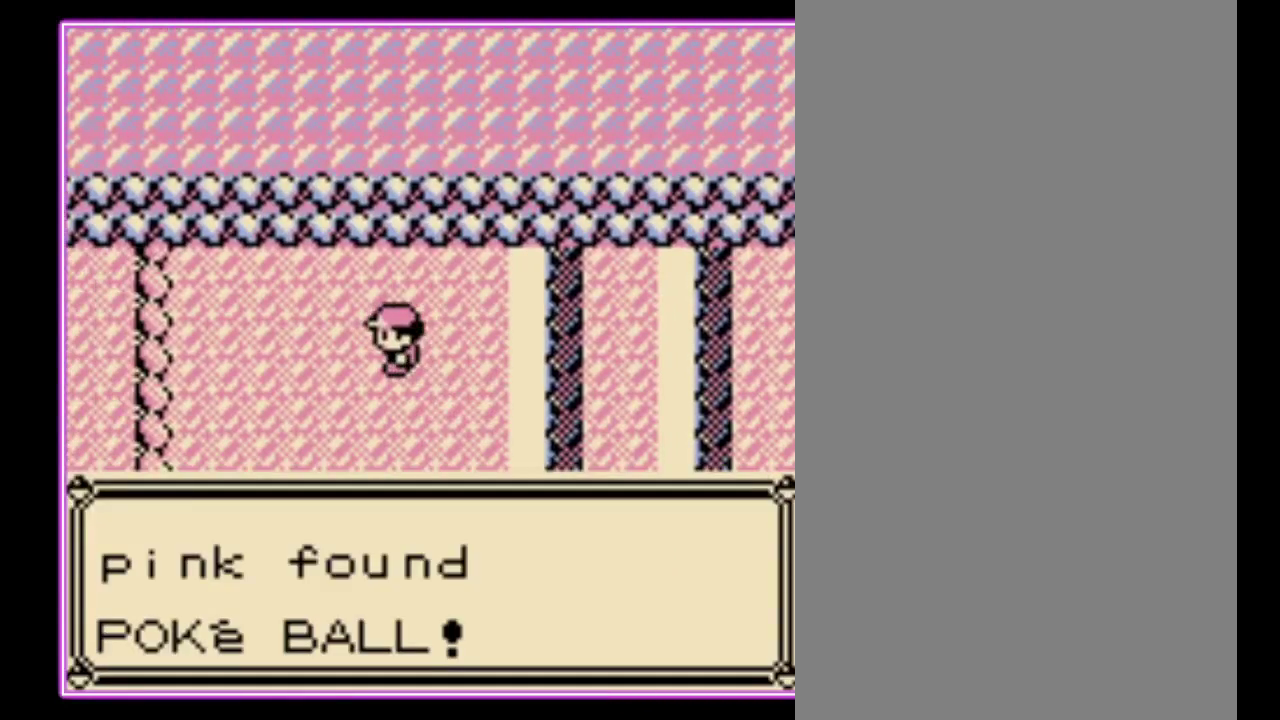
{"buttons": ["B"], "events": [[67, "B", "down"], [133, "B", "up"], [200, "B", "down"], [267, "B", "up"], [367, "B", "down"], [433, "B", "up"], [500, "B", "down"]]}
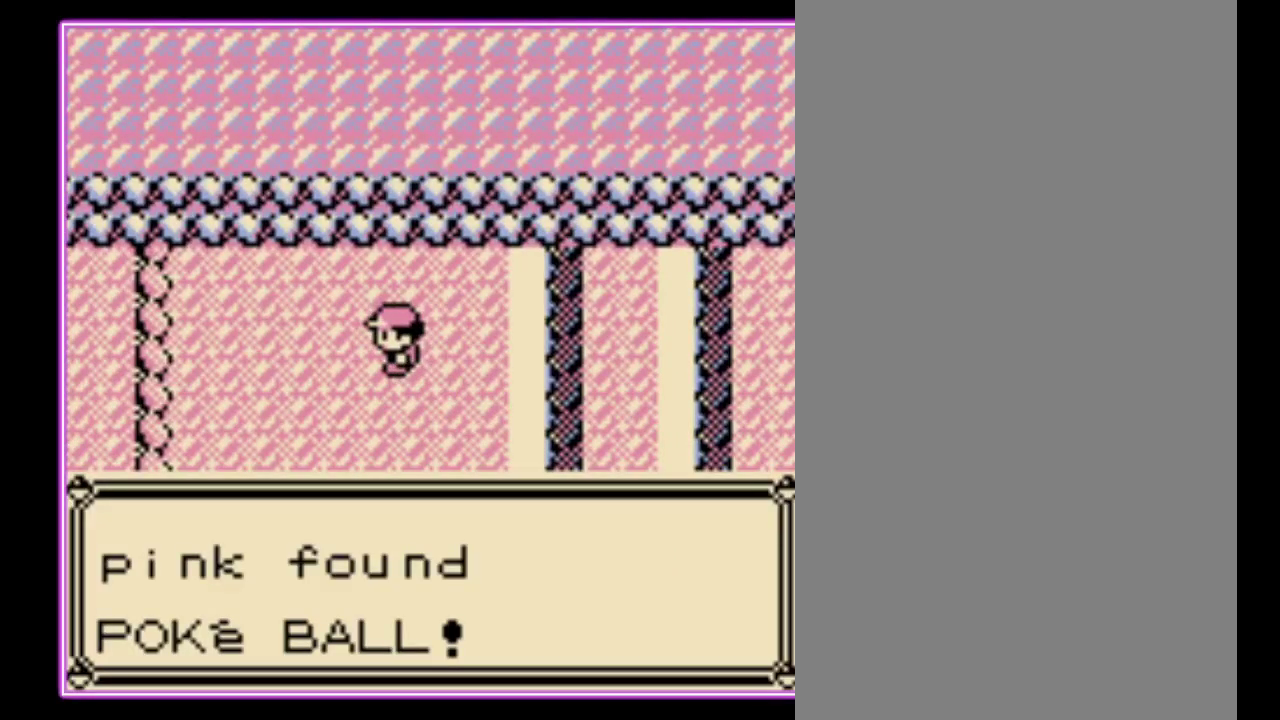
{"buttons": [], "events": [[100, "B", "up"], [167, "B", "down"], [233, "B", "up"], [300, "B", "down"], [367, "B", "up"], [433, "B", "down"], [500, "B", "up"]]}
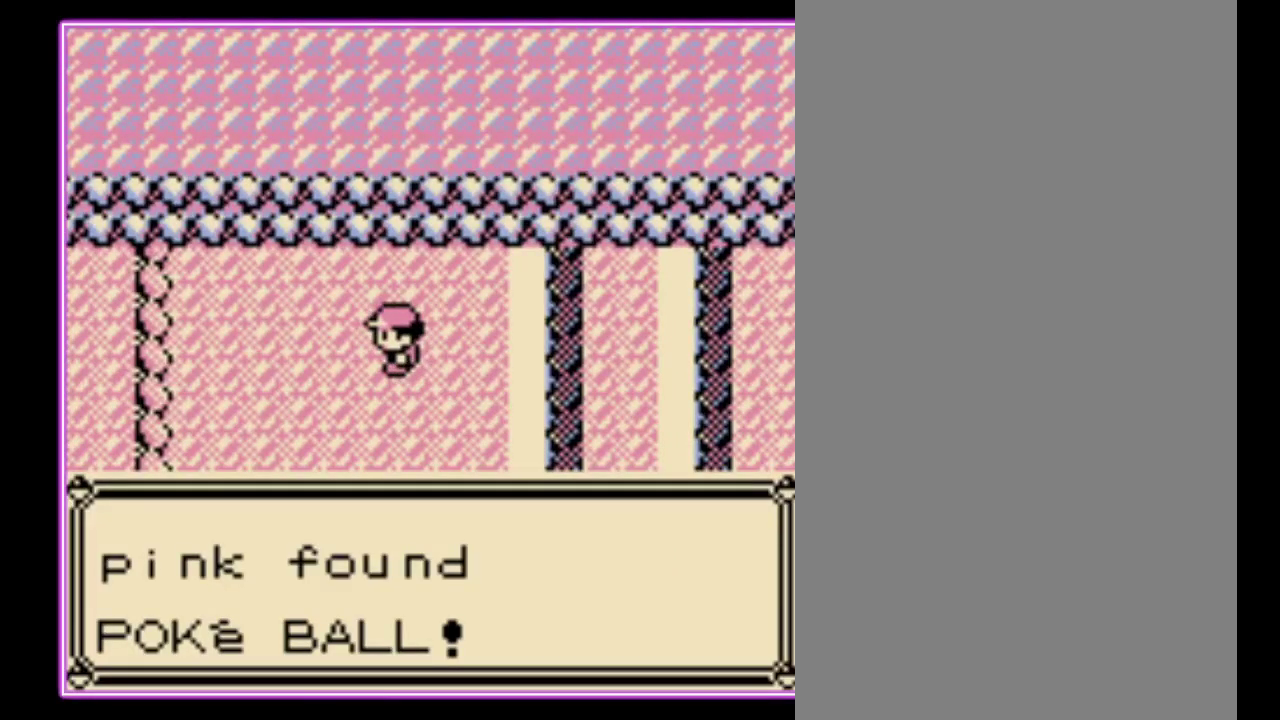
{"buttons": [], "events": [[67, "B", "down"], [167, "B", "up"], [233, "B", "down"], [300, "B", "up"], [367, "B", "down"], [433, "B", "up"]]}
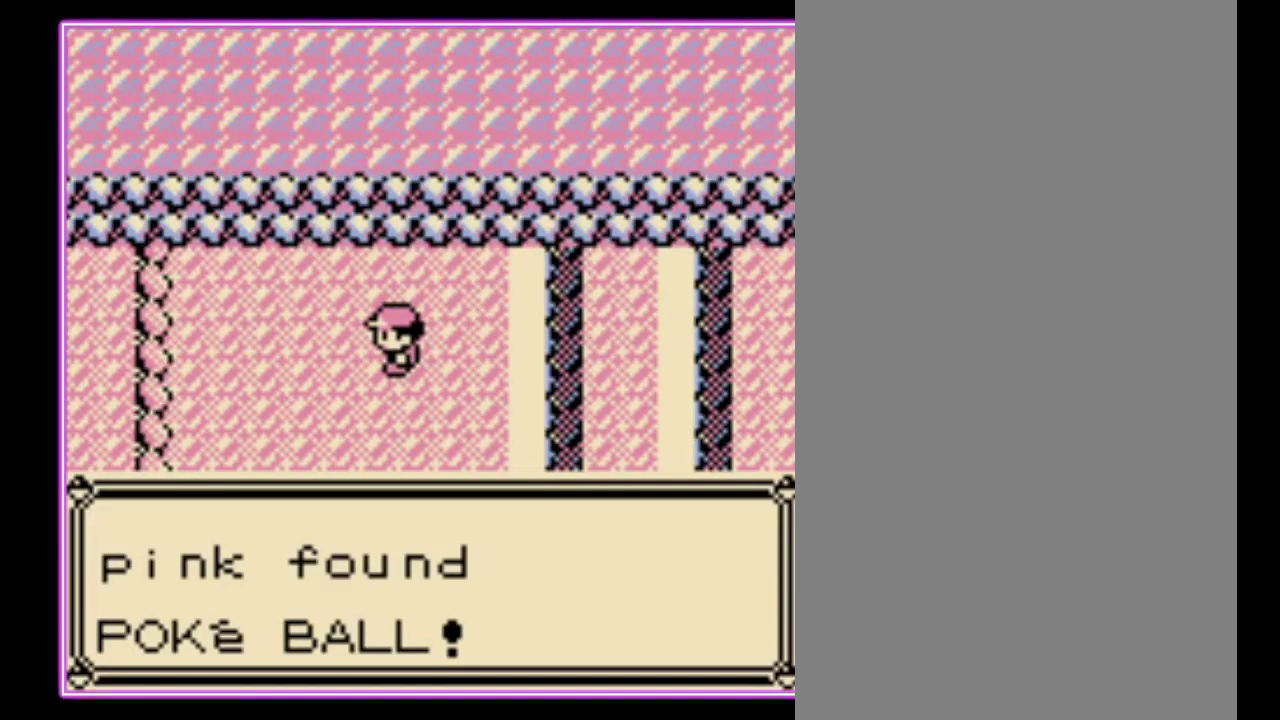
{"buttons": ["B"], "events": [[33, "B", "down"], [100, "B", "up"], [167, "B", "down"], [233, "B", "up"], [300, "B", "down"], [400, "B", "up"], [467, "B", "down"]]}
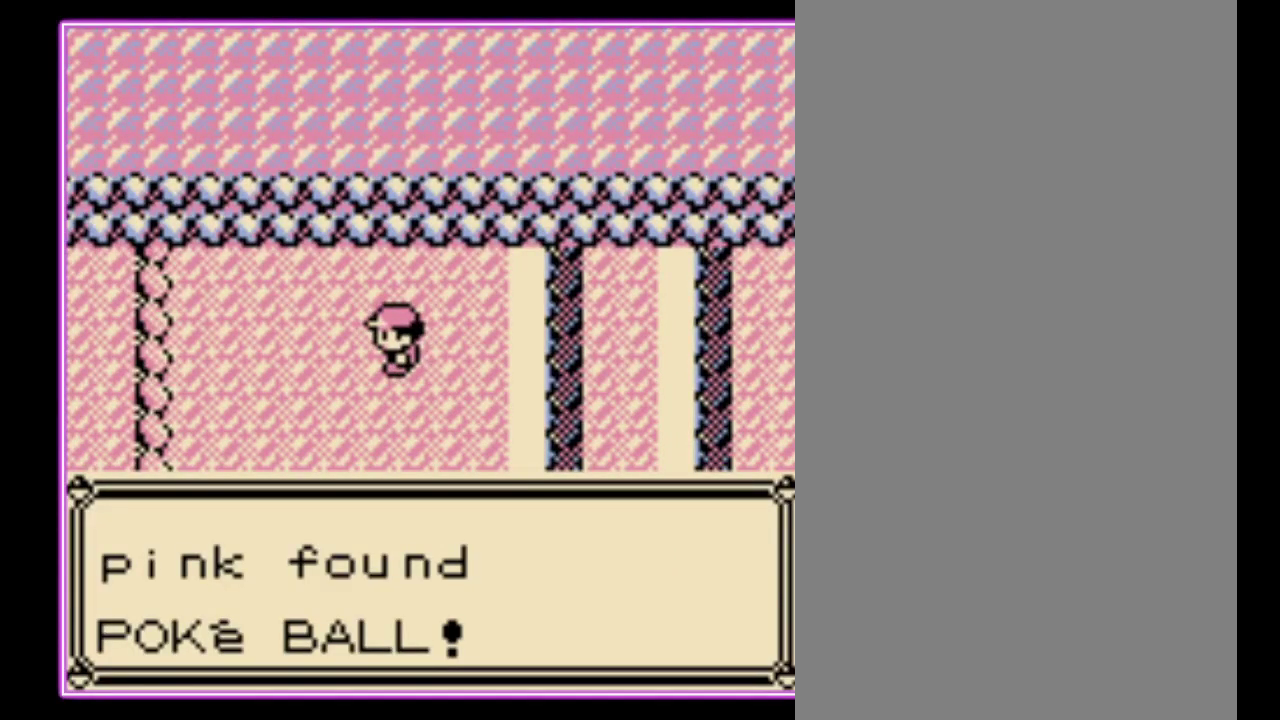
{"buttons": ["DPAD_RIGHT"], "events": [[33, "B", "up"], [133, "B", "down"], [167, "DPAD_RIGHT", "down"], [200, "B", "up"], [267, "B", "down"], [333, "B", "up"], [400, "B", "down"], [467, "B", "up"]]}